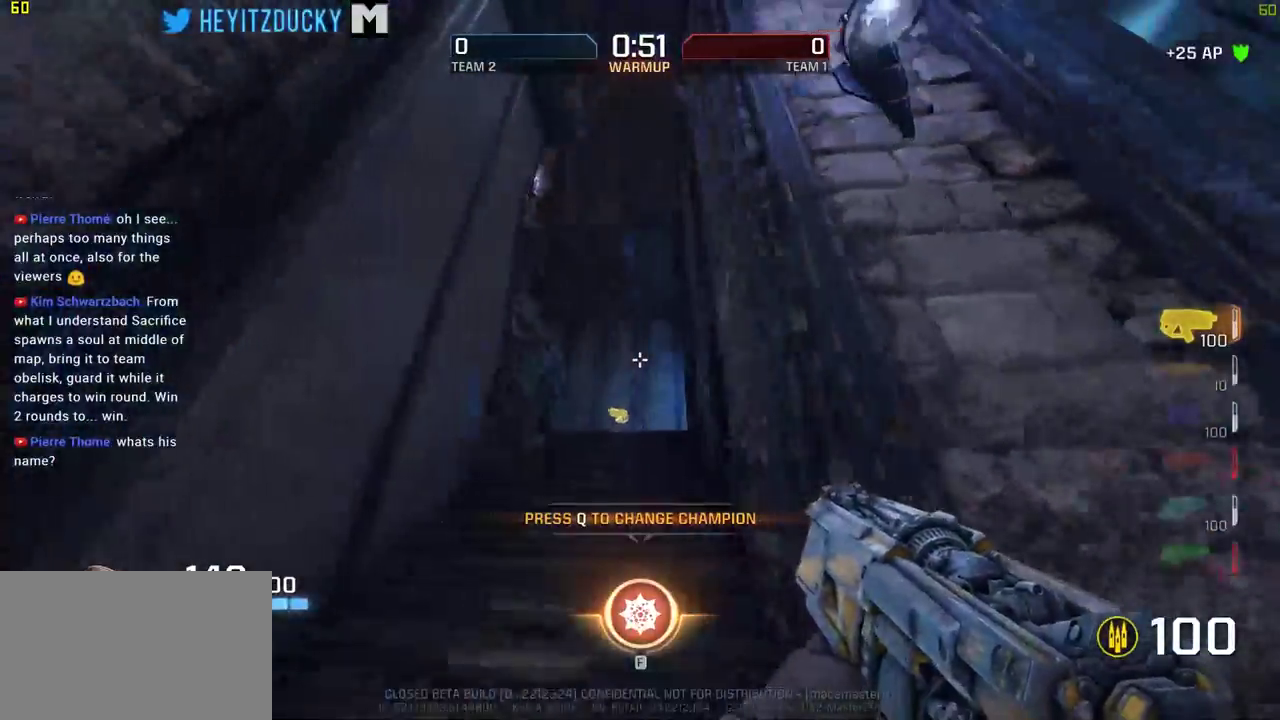
Gameplay with keyboard and mouse; each line is a JSON object with the keys and mouse buttons held at the frame after it. "events" lists presses ("down") and releases ("up") of "1", "2", "3", "4", "5", "a", "alt", "c", "ctrl", "d", "e", "f", "q", "r", "s", "shift", "space", "tab", "v", "w", "x", "z", "mouse_left", "mouse_middle", "mouse_right", "mouse_wheel_up" and "mouse_wheel_down" between this image and that frame as [ms after this image, input, new state], when the widget could be followed in between. "mouse_left", "mouse_middle", "mouse_right", "mouse_wheel_up", "mouse_wheel_down" = the "left", "middle", "right", "wheel_up", "wheel_down" buttons of the "mouse" list. No other keys are recorded. Mouse movement is not recorded.
{"keys": ["w"], "mouse": [], "events": [[334, "space", "down"], [434, "space", "up"]]}
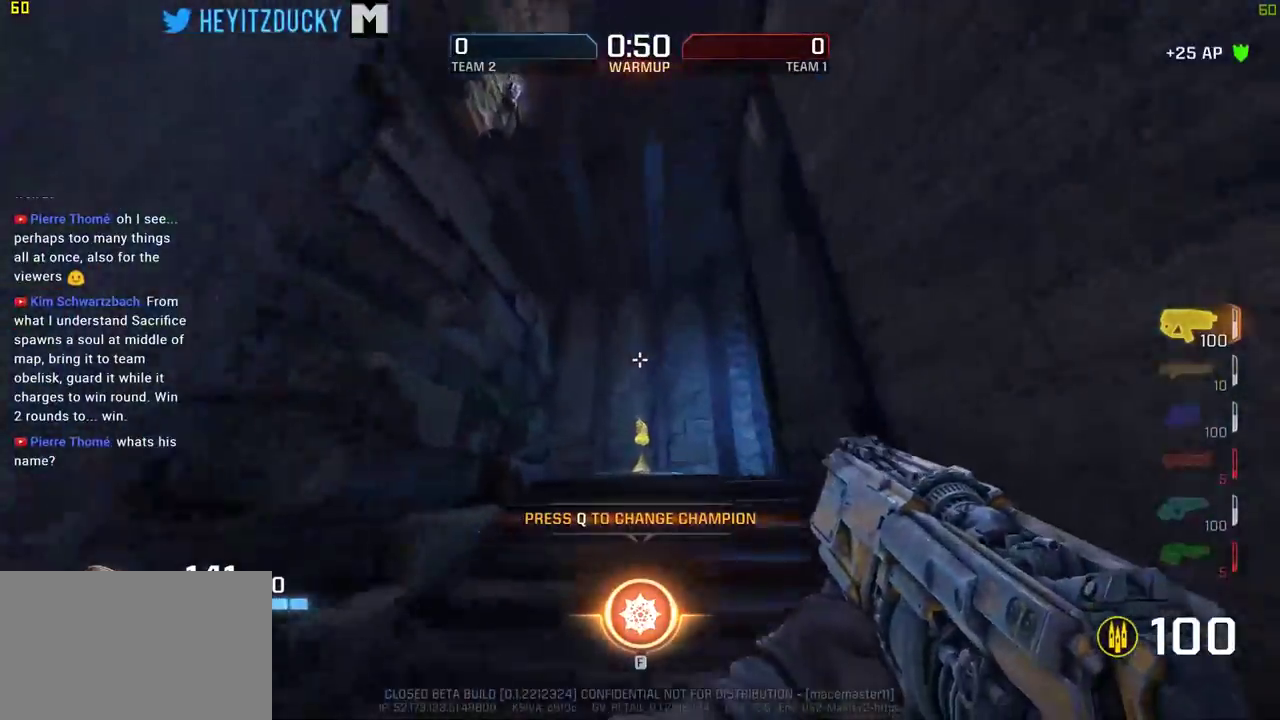
{"keys": ["w"], "mouse": [], "events": [[67, "mouse_wheel_down", "down"], [117, "mouse_wheel_down", "up"]]}
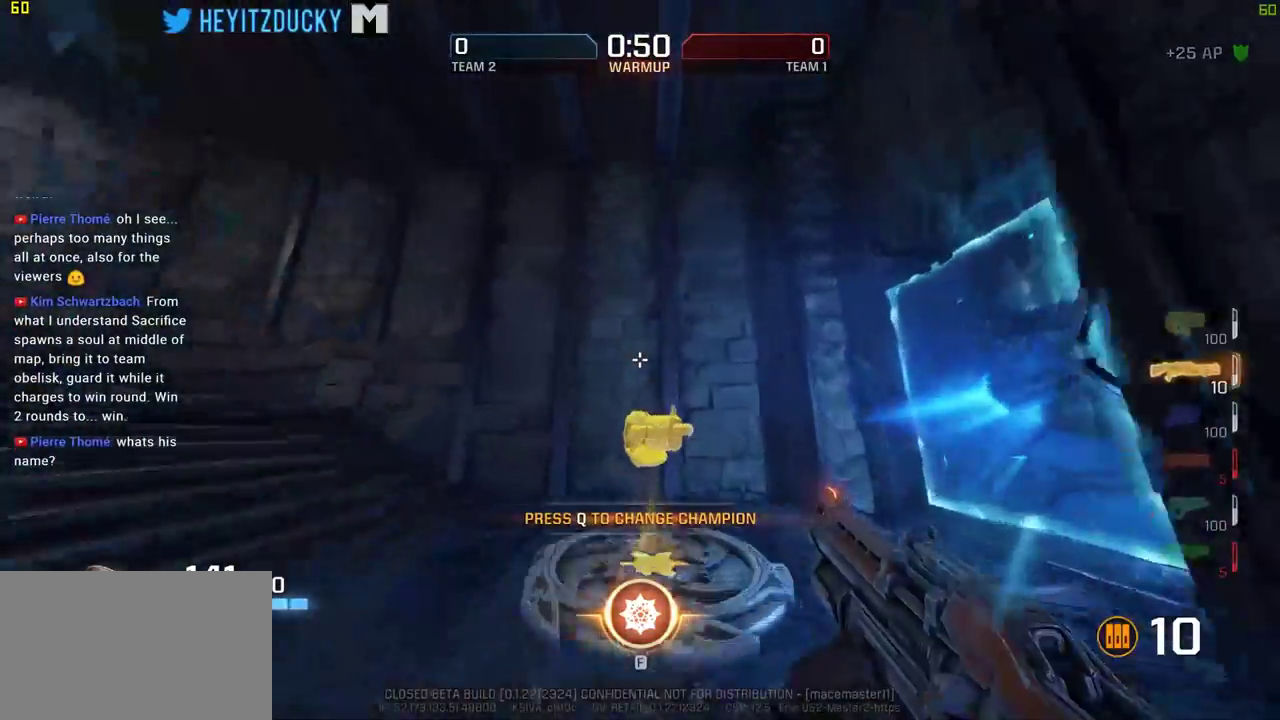
{"keys": ["d", "w"], "mouse": [], "events": [[217, "d", "down"]]}
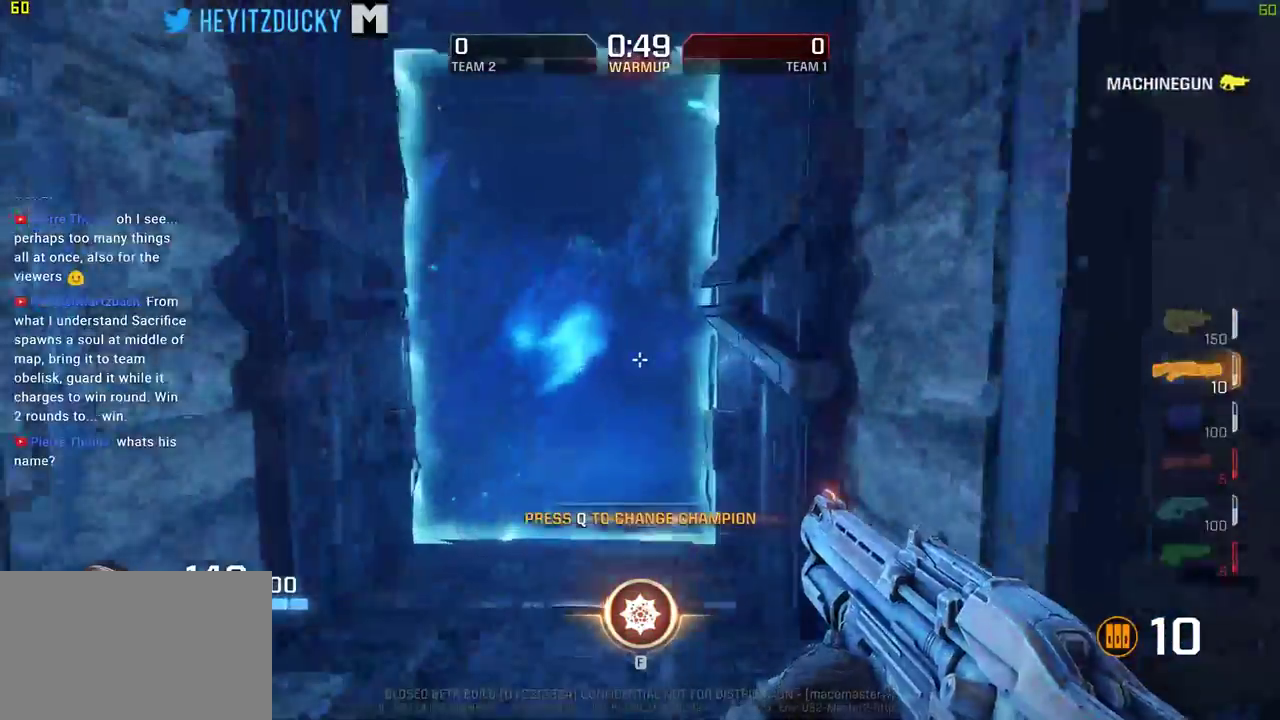
{"keys": ["d"], "mouse": [], "events": [[234, "w", "up"]]}
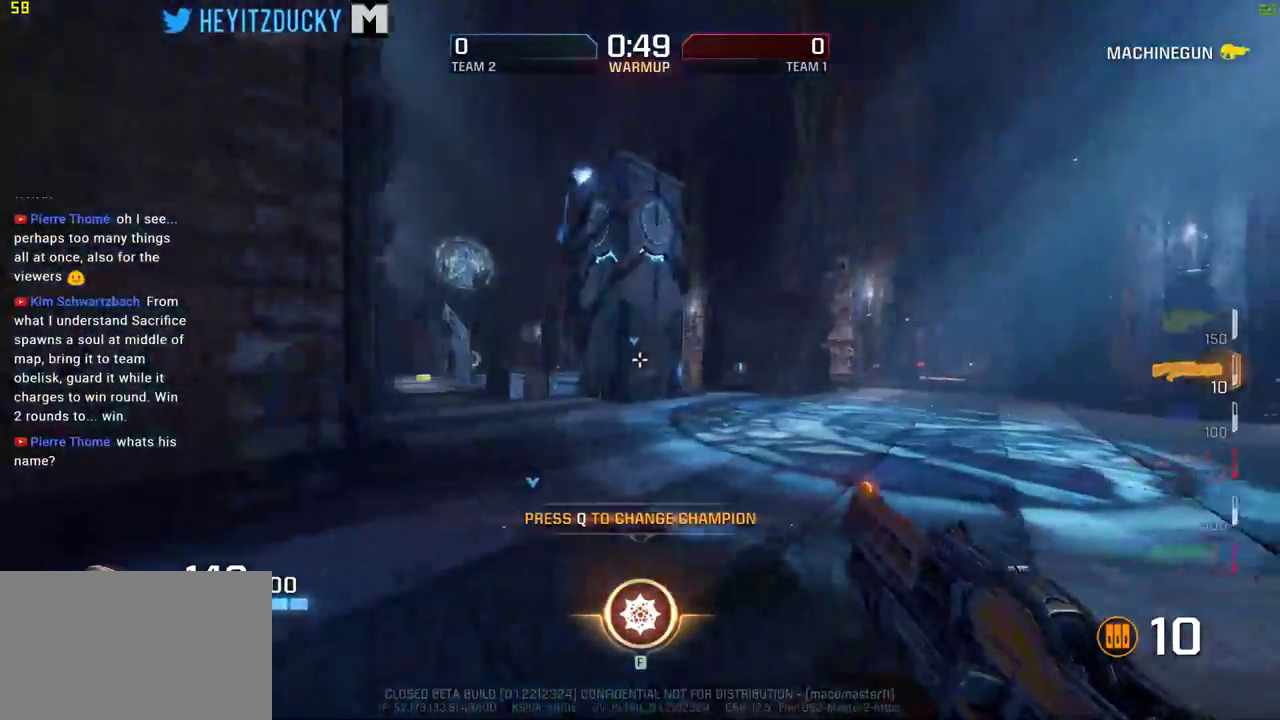
{"keys": ["a", "w"], "mouse": [], "events": [[67, "w", "down"], [250, "d", "up"], [300, "a", "down"]]}
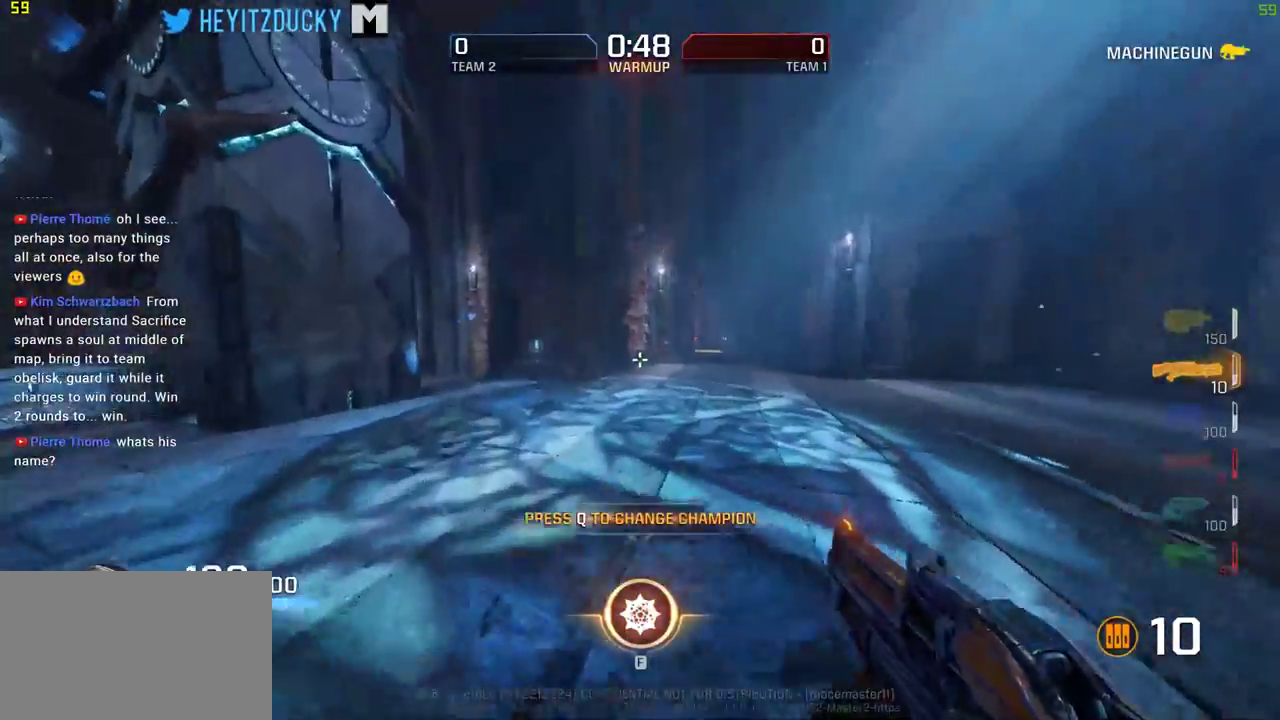
{"keys": ["a", "w"], "mouse": [], "events": [[34, "a", "up"], [217, "a", "down"]]}
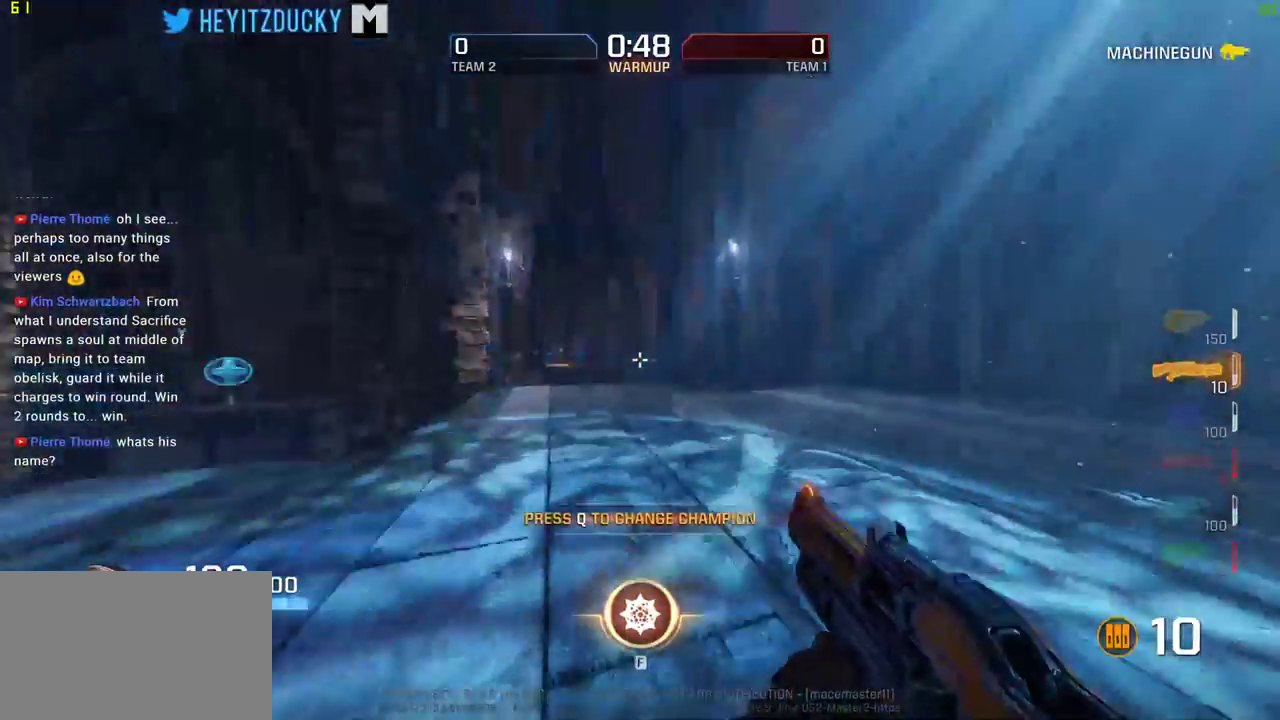
{"keys": ["w"], "mouse": [], "events": [[234, "a", "up"]]}
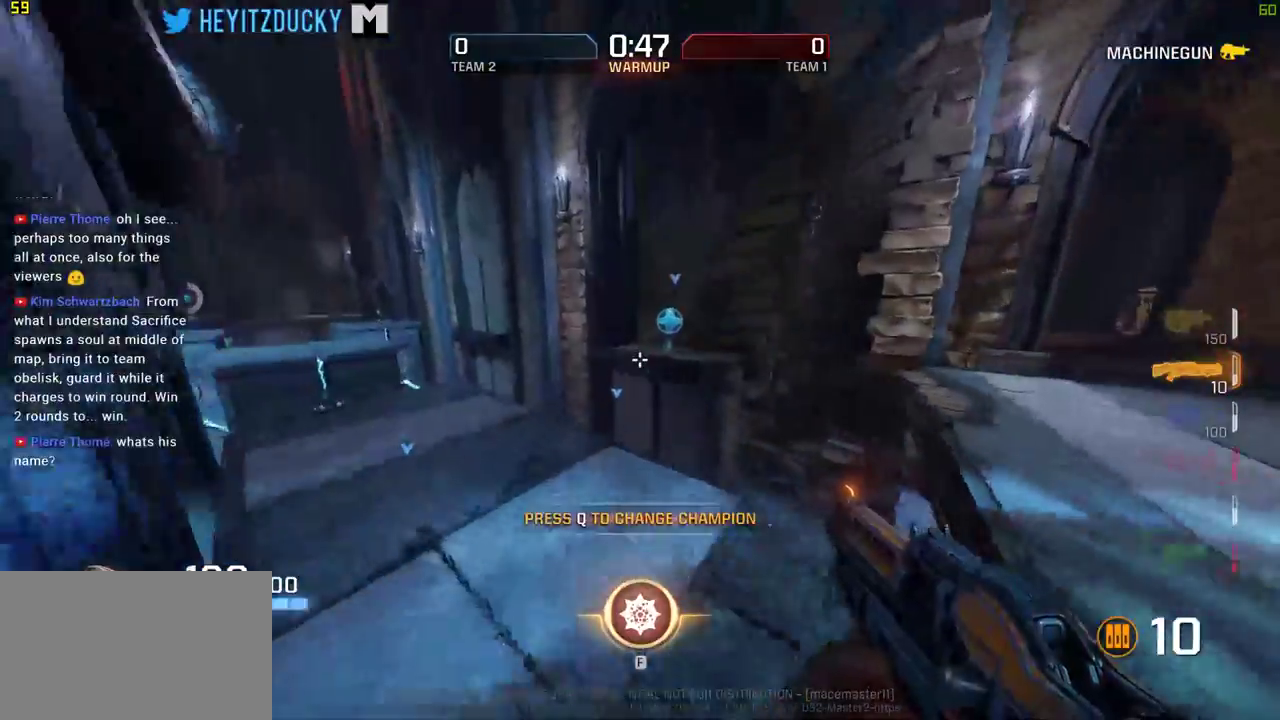
{"keys": ["w"], "mouse": [], "events": [[250, "space", "down"], [400, "space", "up"]]}
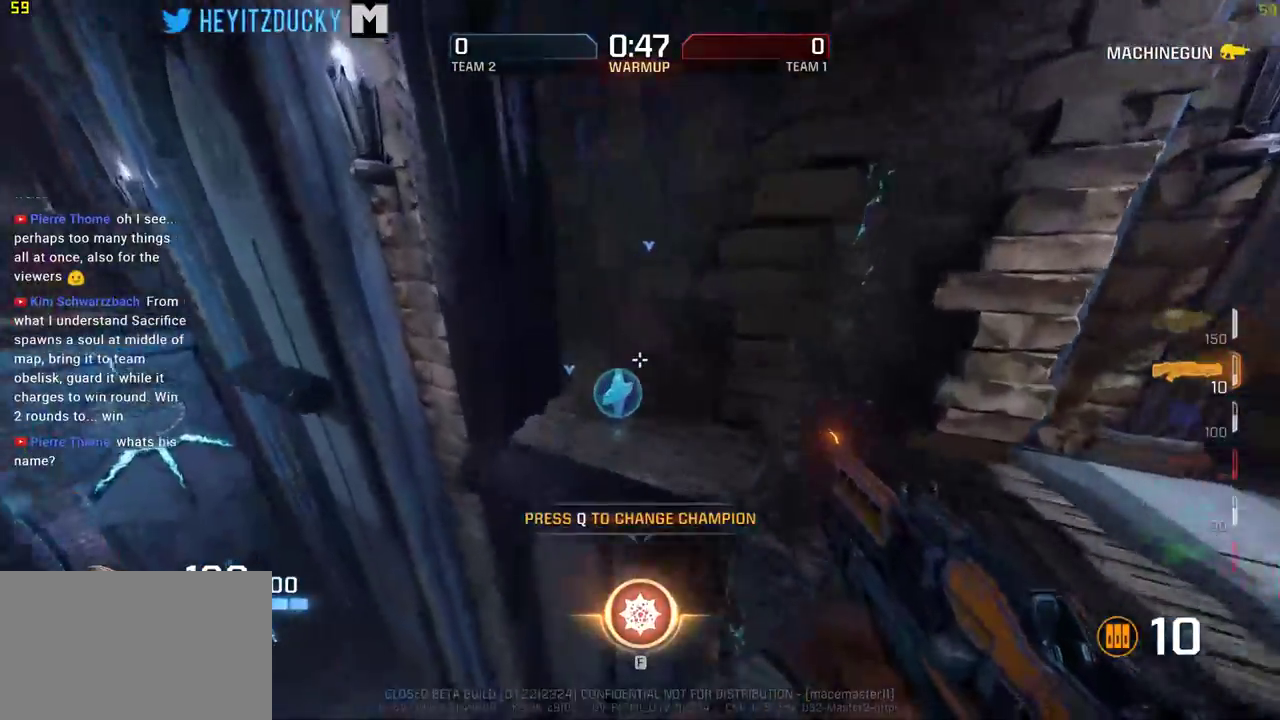
{"keys": ["w"], "mouse": [], "events": [[217, "a", "down"], [500, "a", "up"]]}
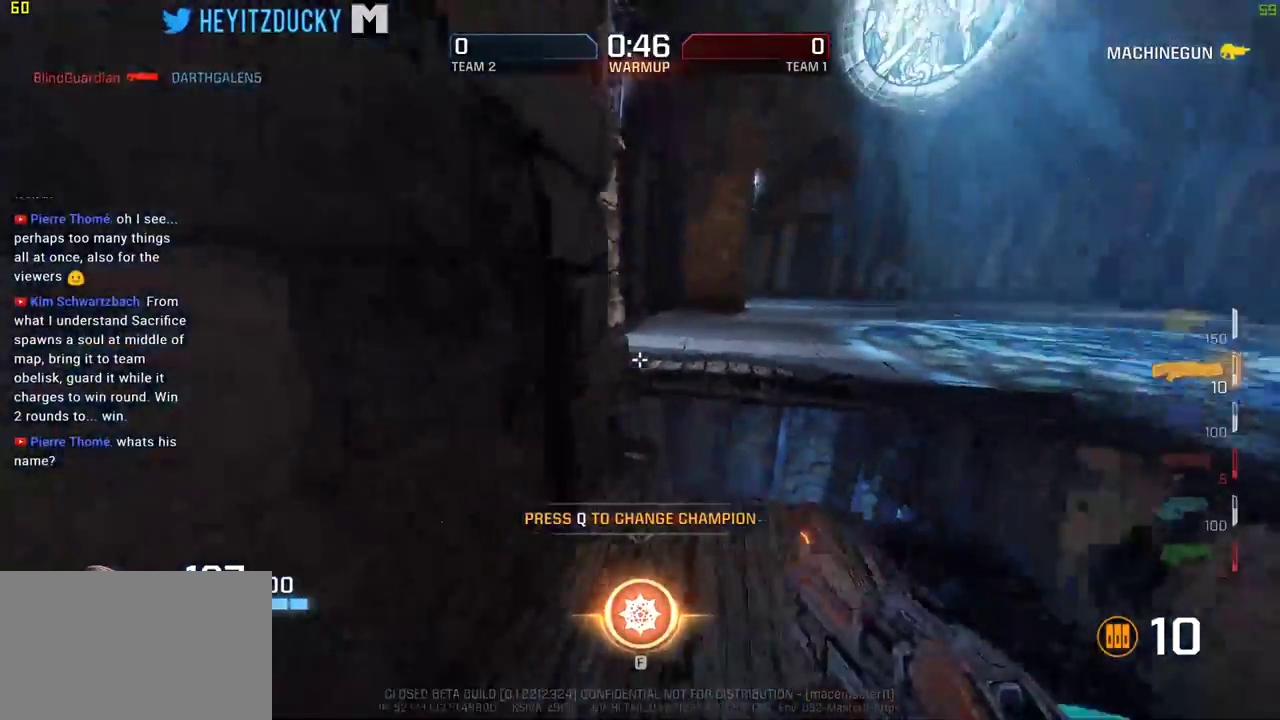
{"keys": ["space", "w"], "mouse": [], "events": [[284, "d", "down"], [434, "d", "up"], [434, "space", "down"]]}
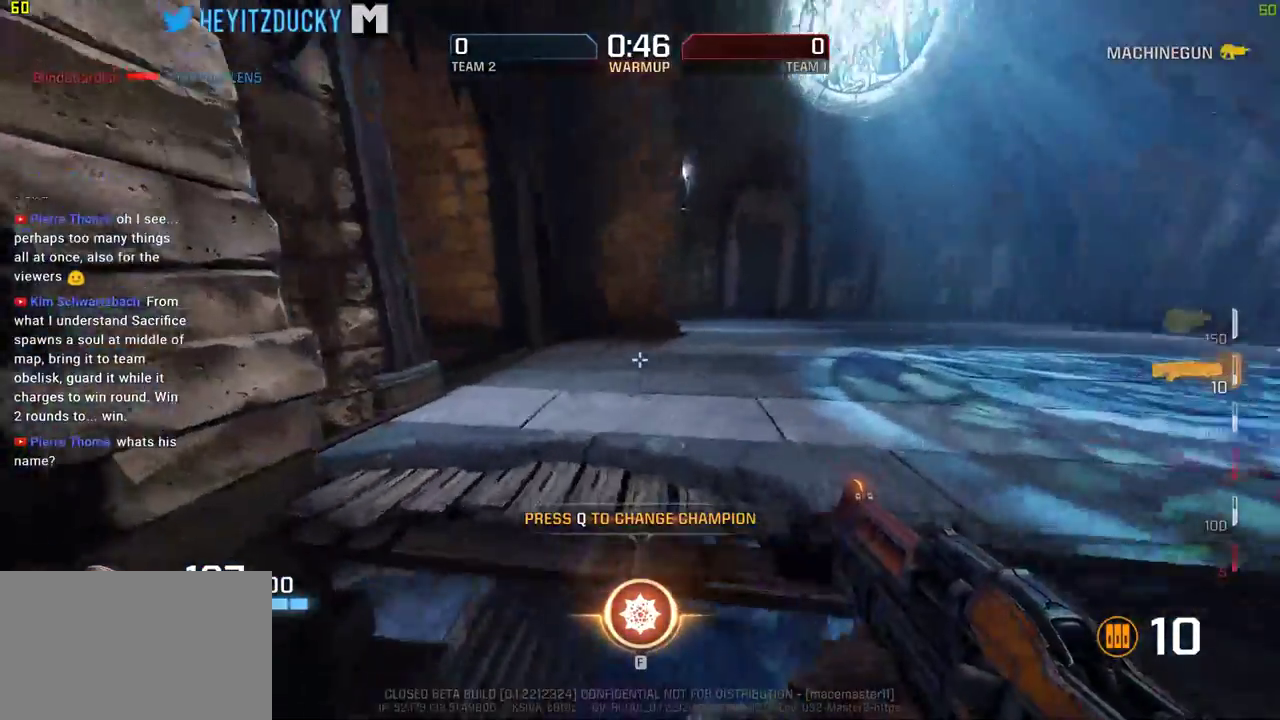
{"keys": ["w"], "mouse": [], "events": [[67, "space", "up"]]}
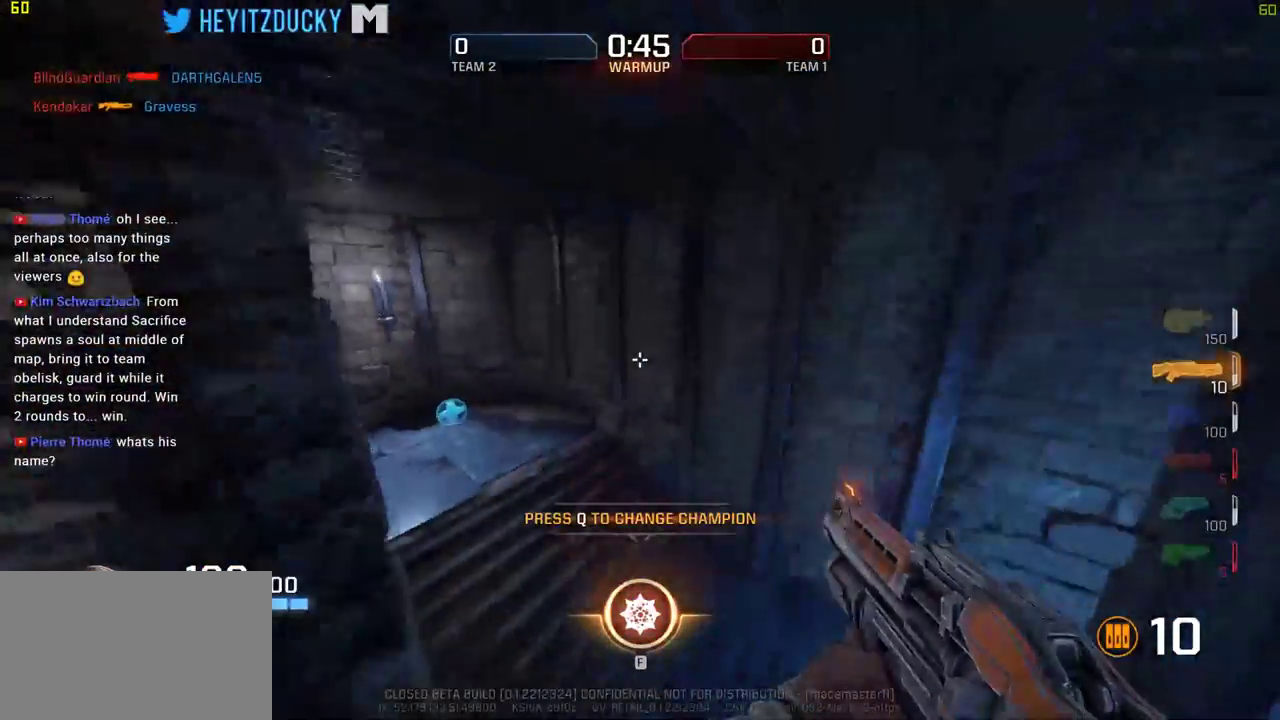
{"keys": ["w"], "mouse": [], "events": [[134, "d", "down"], [317, "d", "up"]]}
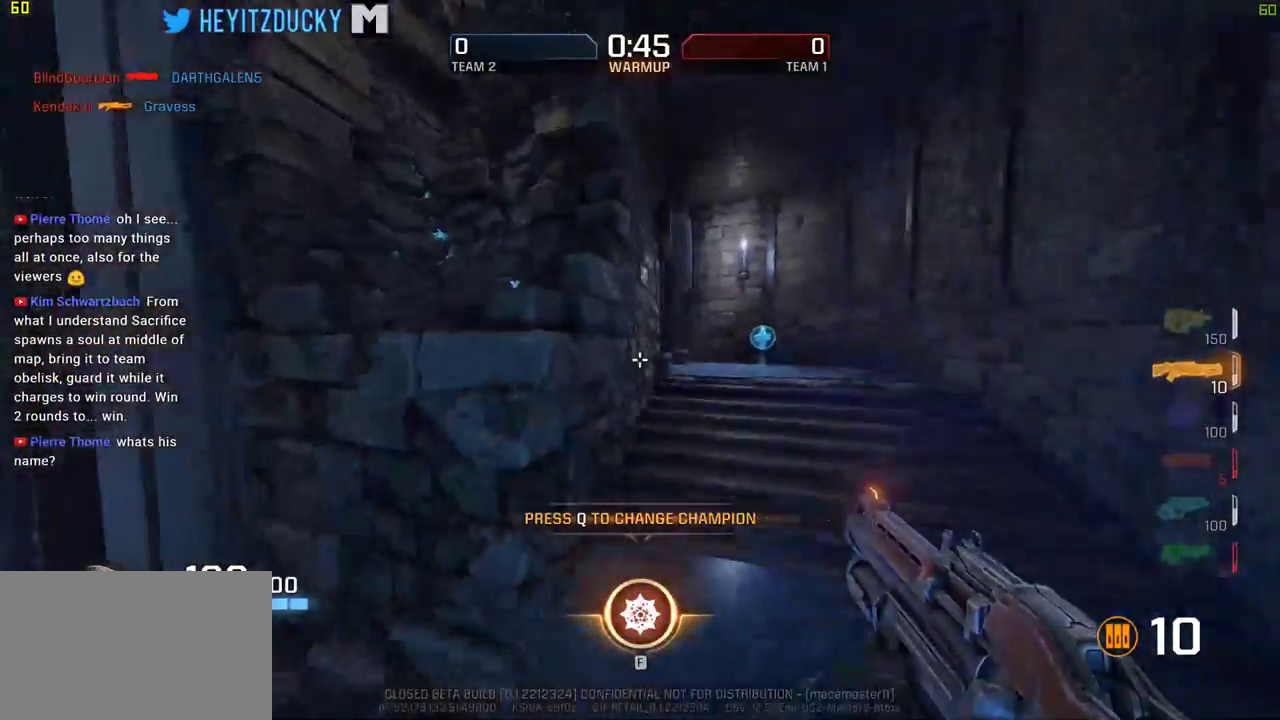
{"keys": ["w"], "mouse": [], "events": [[150, "d", "down"], [284, "d", "up"]]}
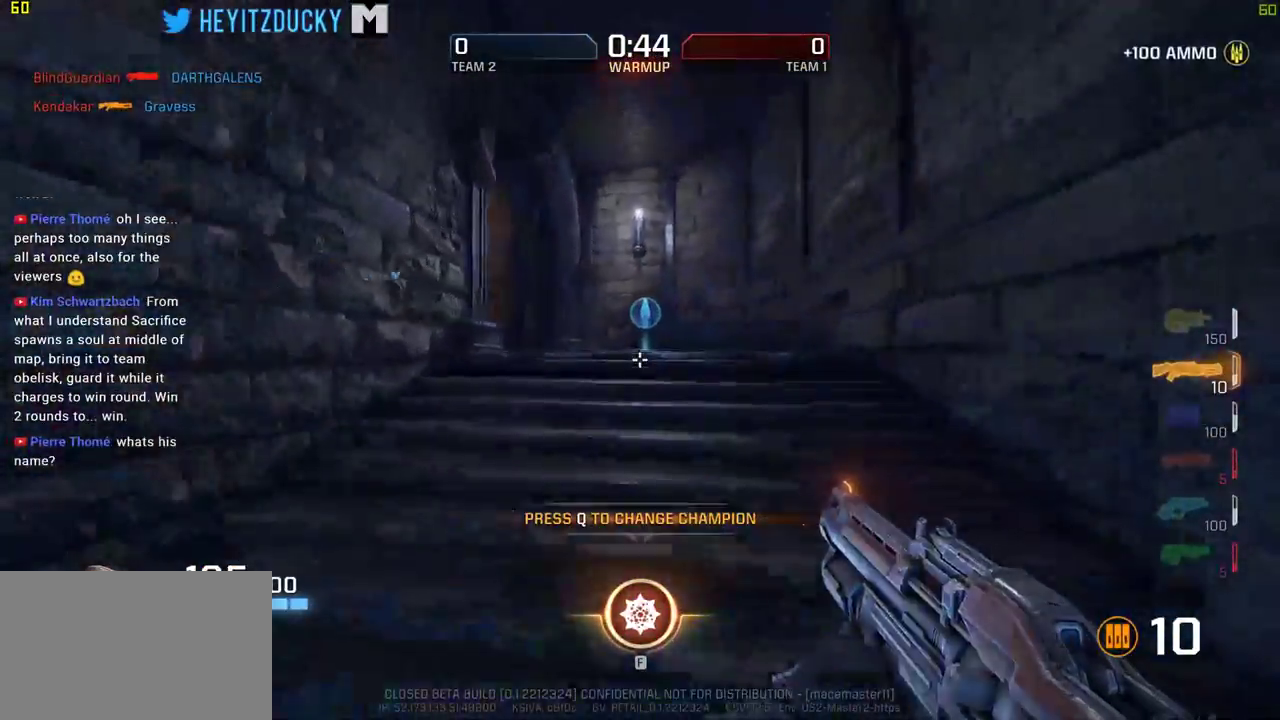
{"keys": ["d", "w"], "mouse": [], "events": [[400, "d", "down"]]}
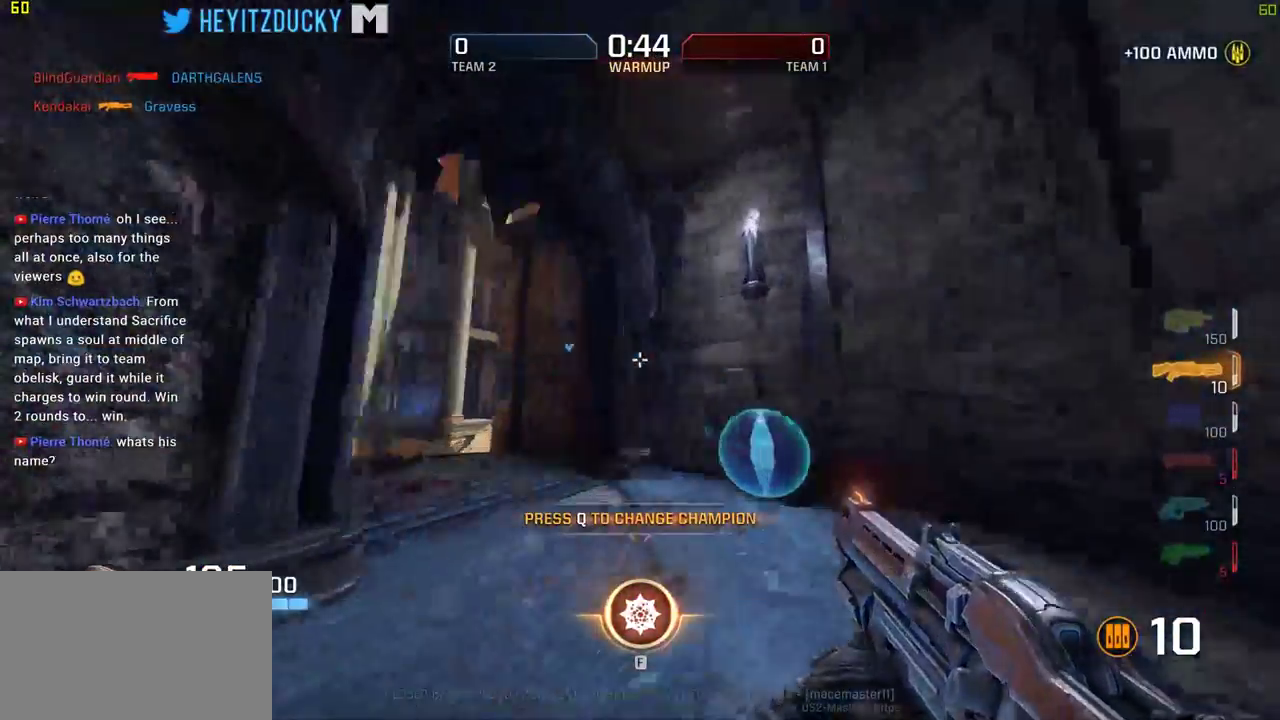
{"keys": ["w"], "mouse": [], "events": [[217, "d", "up"]]}
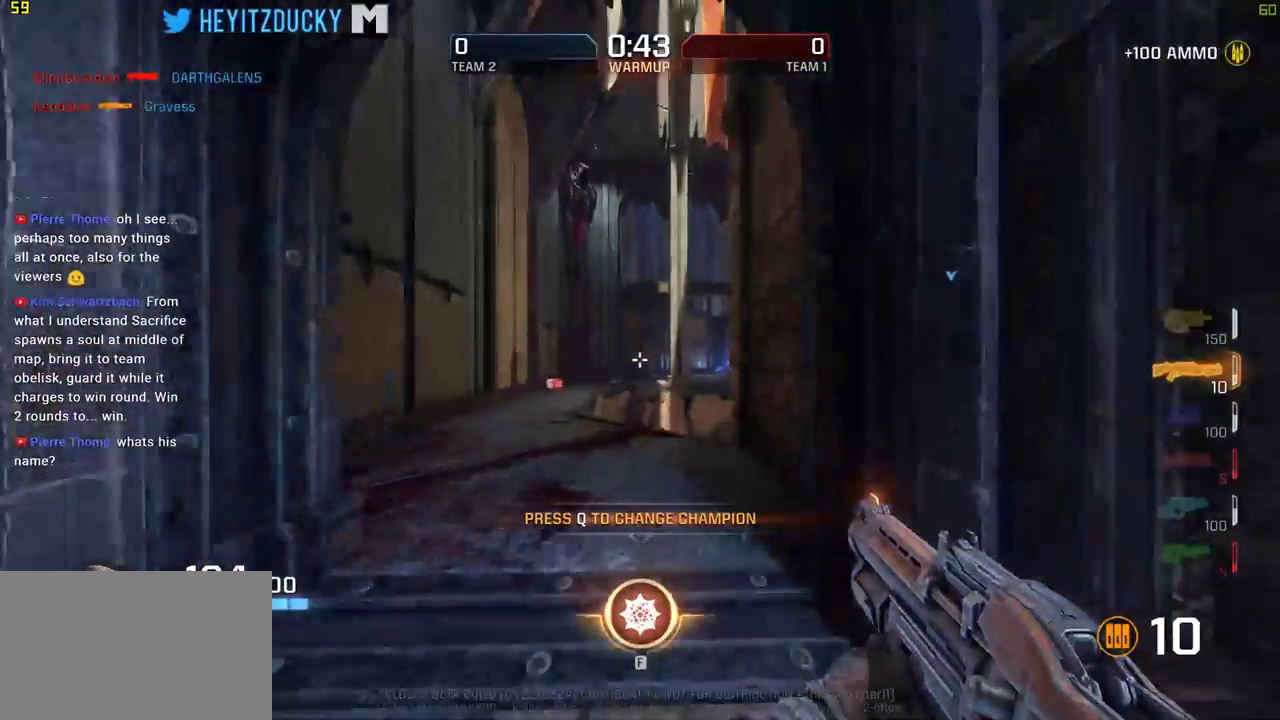
{"keys": ["a", "w"], "mouse": [], "events": [[100, "a", "down"]]}
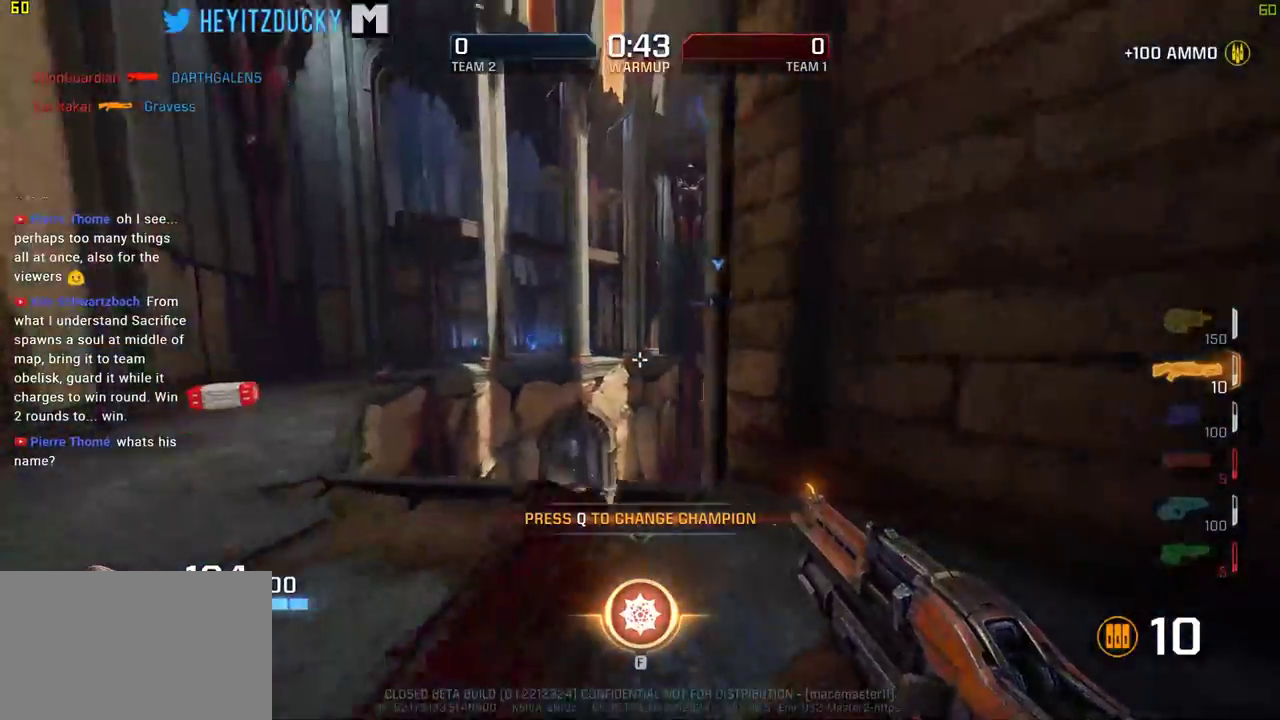
{"keys": ["a", "w"], "mouse": [], "events": []}
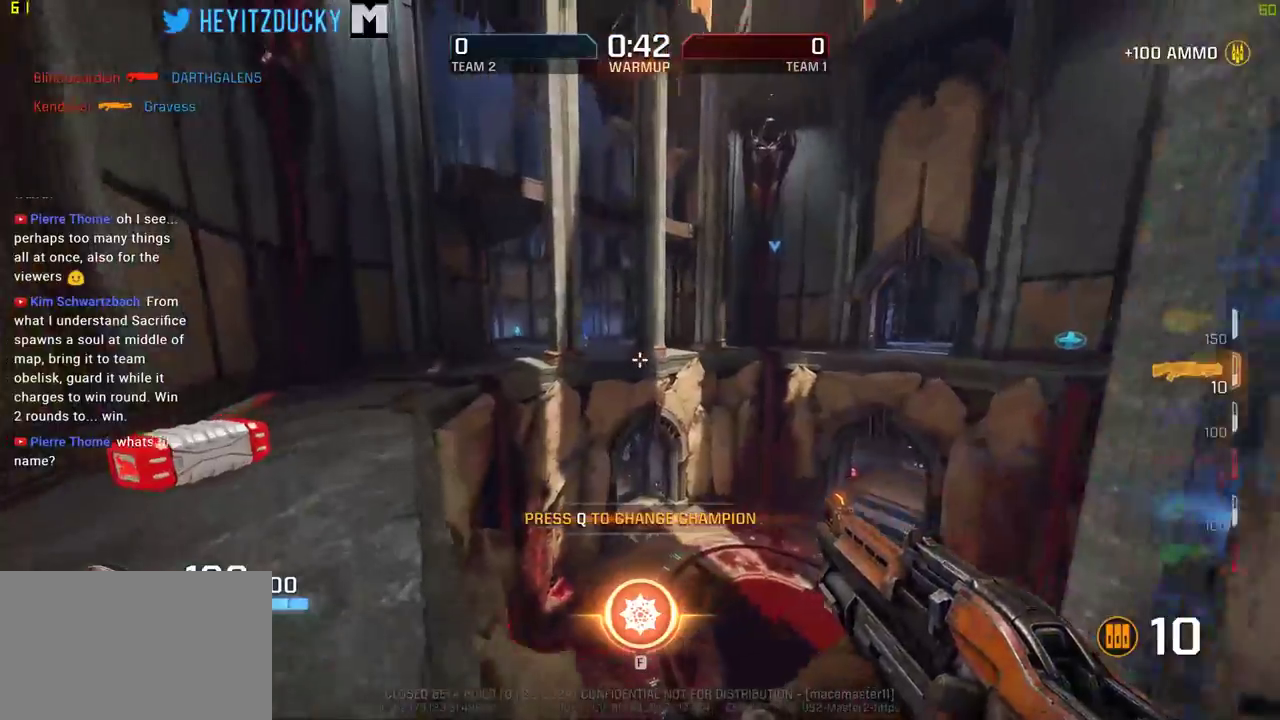
{"keys": ["a", "w"], "mouse": [], "events": [[34, "w", "up"], [417, "w", "down"]]}